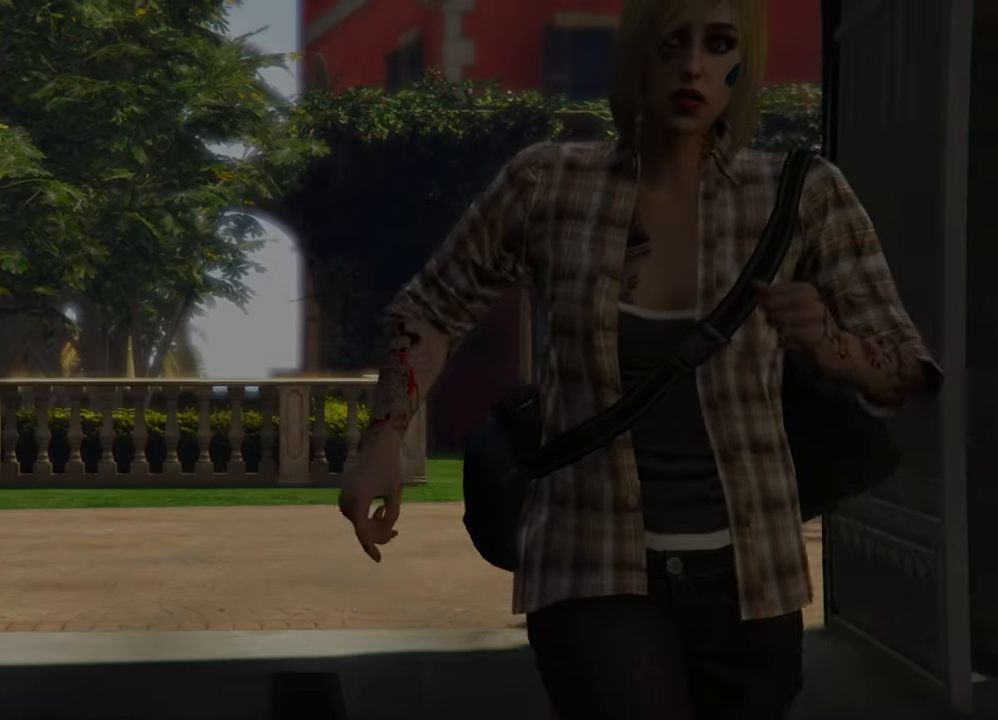
Gameplay with keyboard and mouse; each line is a JSON object with the keys and mouse buttons held at the frame after it. "events" lists presses ("down") and releases ("up") of "1", "2", "3", "4", "5", "a", "alt", "c", "caps_lock", "ctrl_l", "ctrl_r", "d", "e", "f", "g", "q", "r", "s", "shift", "space", "t", "tab", "v", "w", "x", "z", "mouse_left", "mouse_wheel" and "mouse_right" between this image and that frame as [ms after this image, input, new state], when the widget could be followed in between. "mouse_left", "mouse_wheel", "mouse_right" = the "left", "wheel", "right" buttons of the "mouse" list. No other keys are recorded. "wheel" means that the mouse wheel is clicked or scrolled. "mouse_move" is the direction in which the mouse moves at that frame (one of eight, or "still"), when it could be read.
{"keys": ["shift", "w"], "mouse": [], "mouse_move": "right", "events": []}
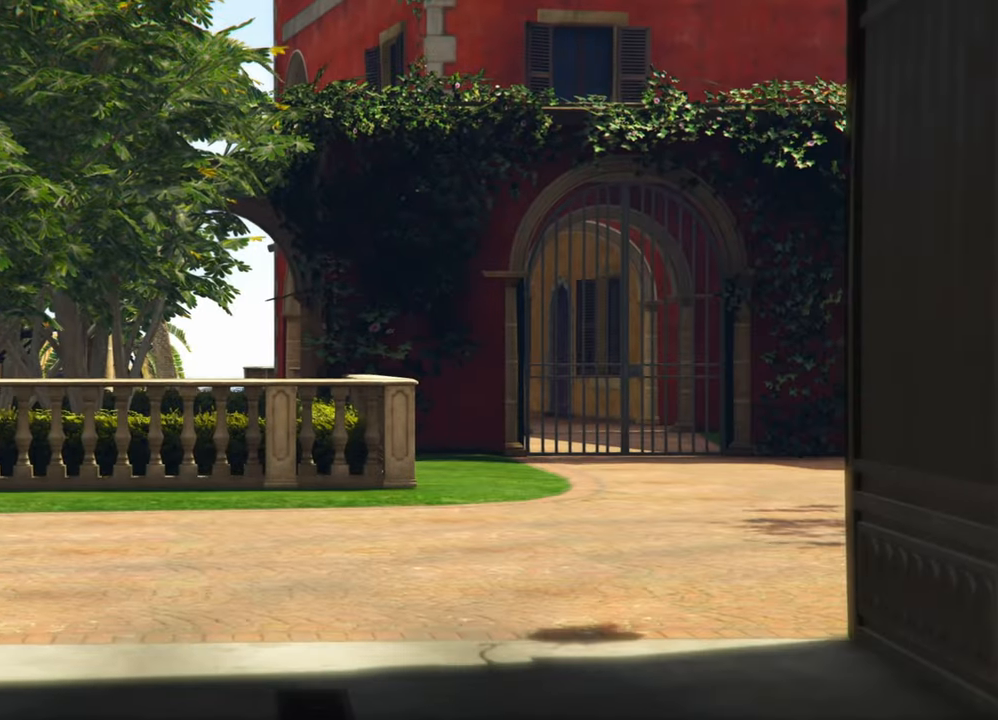
{"keys": ["shift", "w"], "mouse": [], "mouse_move": "right", "events": []}
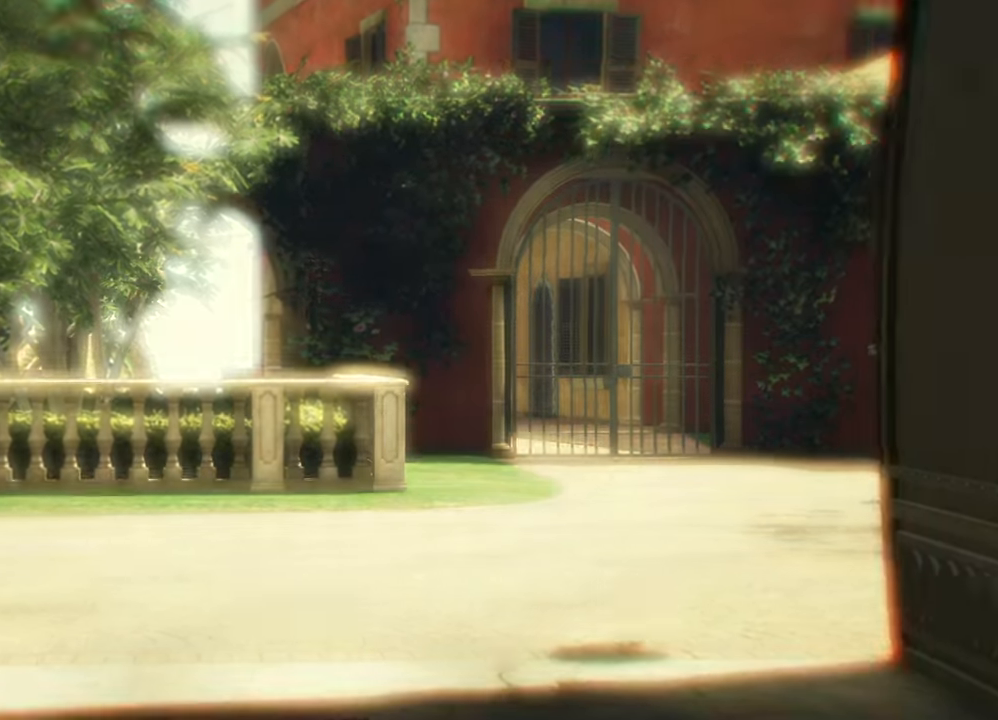
{"keys": ["shift", "w"], "mouse": [], "mouse_move": "down", "events": [[400, "v", "down"], [484, "v", "up"]]}
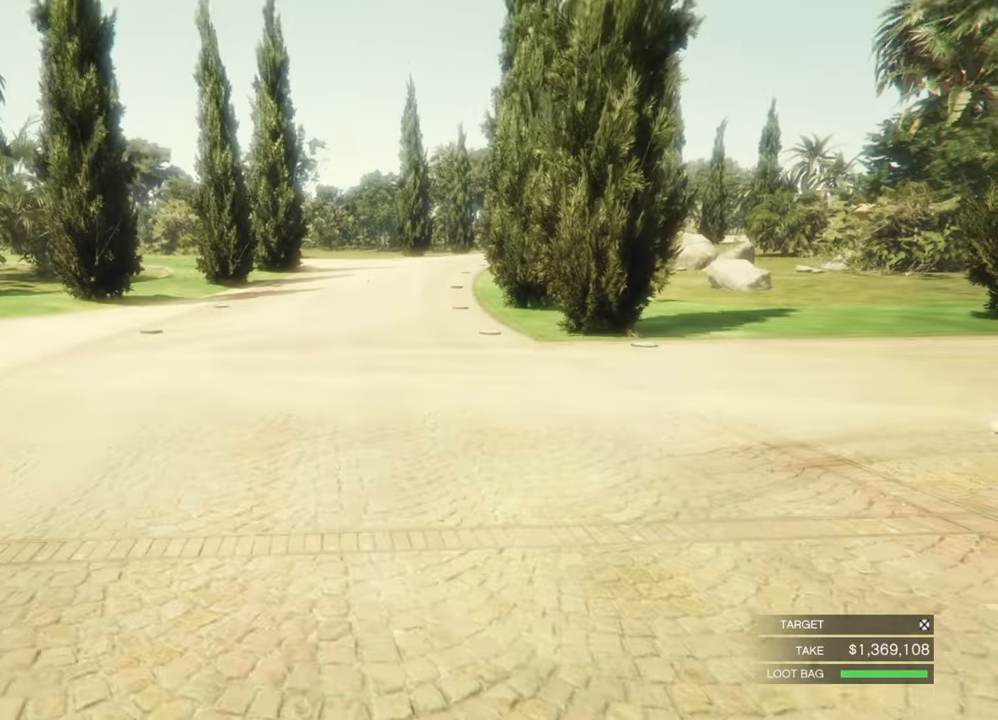
{"keys": ["shift", "w"], "mouse": ["left"], "mouse_move": "still", "events": [[134, "mouse_left", "down"]]}
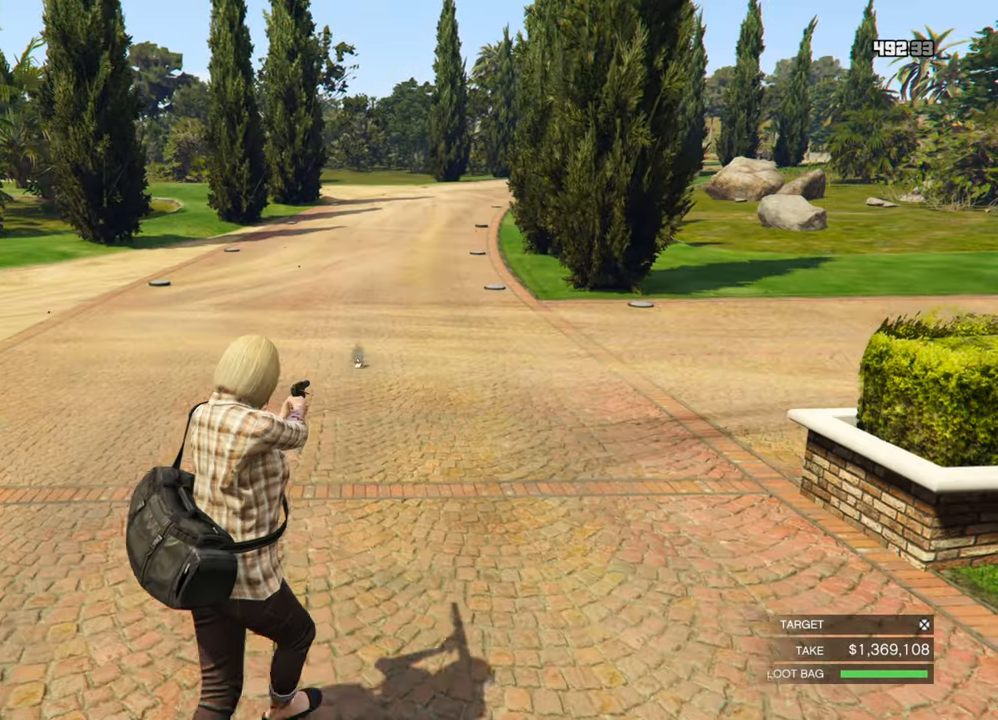
{"keys": ["shift", "w"], "mouse": [], "mouse_move": "still", "events": [[50, "mouse_left", "up"]]}
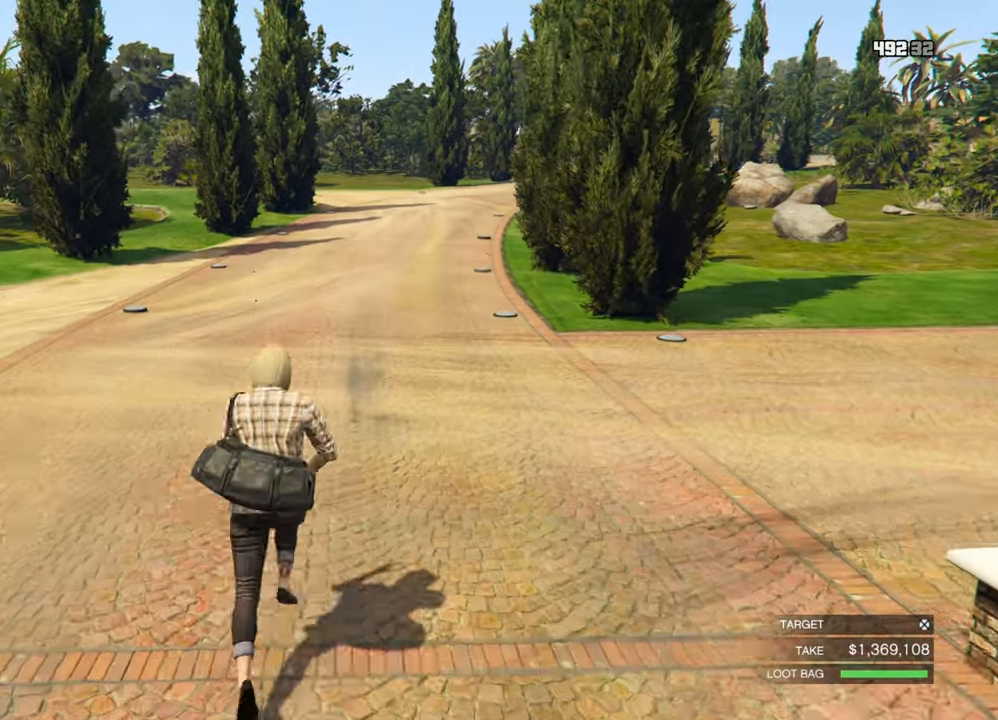
{"keys": ["shift", "w"], "mouse": [], "mouse_move": "still", "events": [[200, "a", "down"], [300, "a", "up"]]}
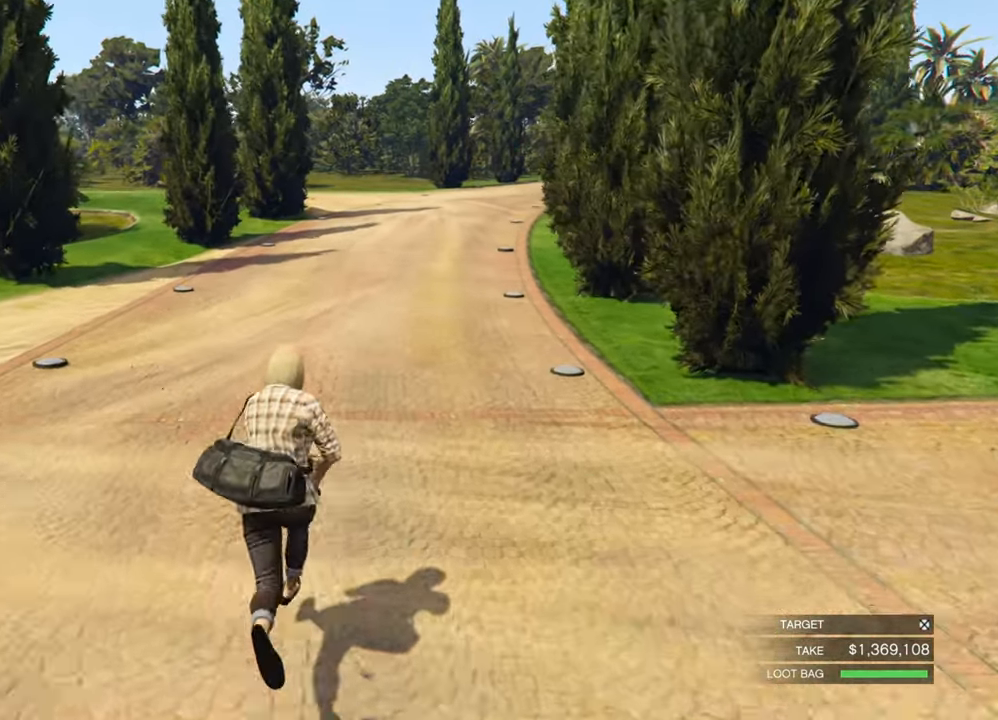
{"keys": ["shift", "w"], "mouse": [], "mouse_move": "still", "events": [[184, "a", "down"], [267, "a", "up"]]}
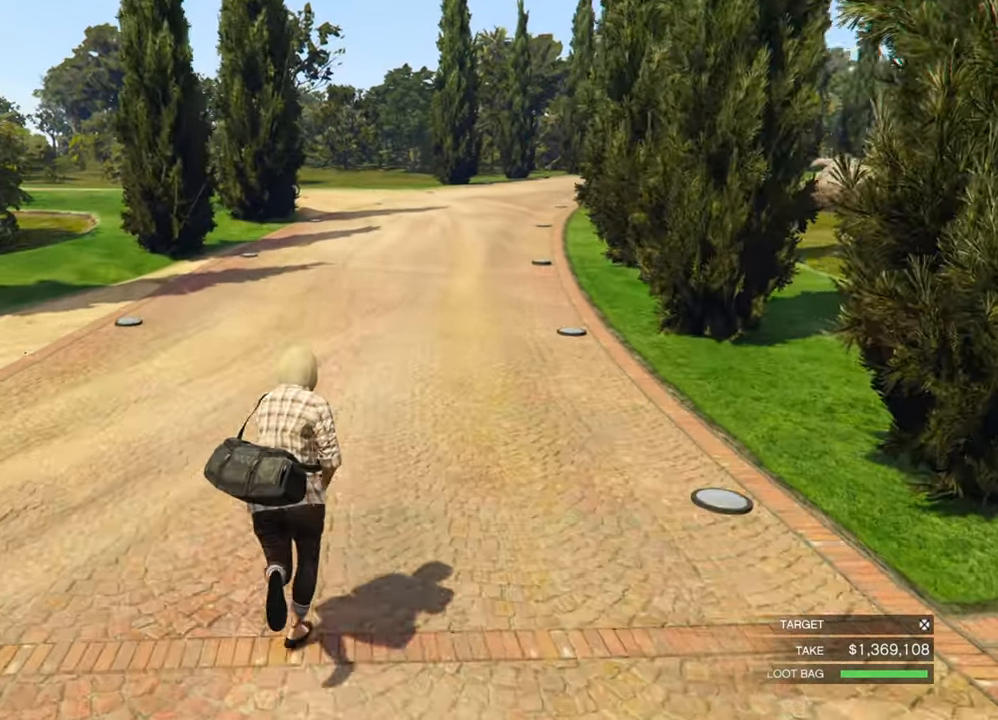
{"keys": ["shift", "w"], "mouse": [], "mouse_move": "still", "events": [[150, "a", "down"], [250, "a", "up"]]}
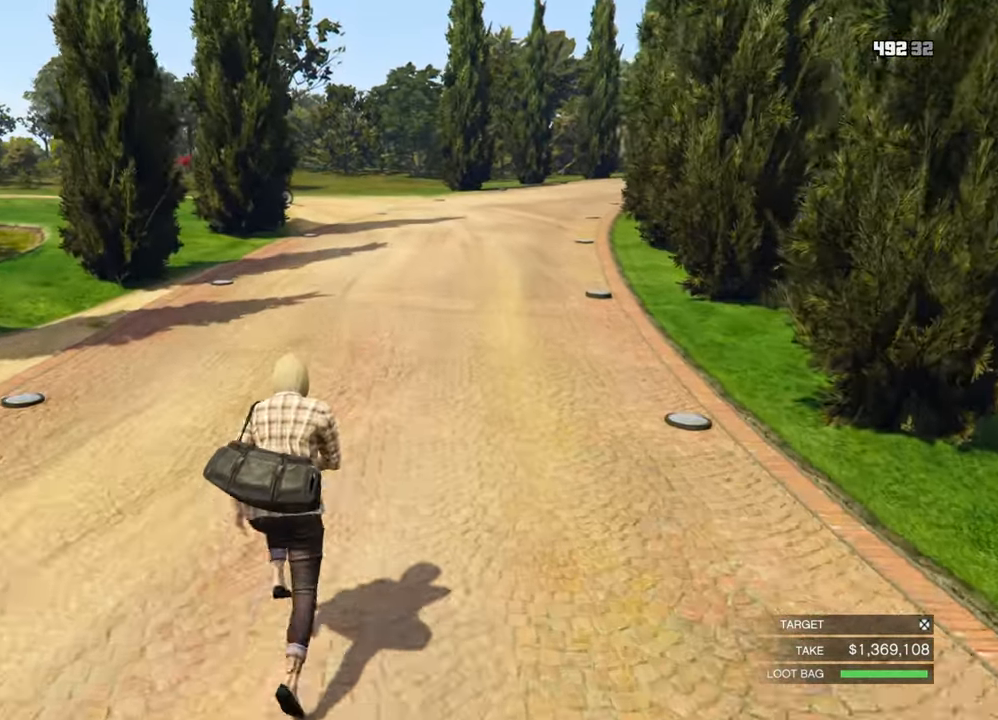
{"keys": ["shift", "w"], "mouse": [], "mouse_move": "still", "events": [[17, "a", "down"], [117, "a", "up"]]}
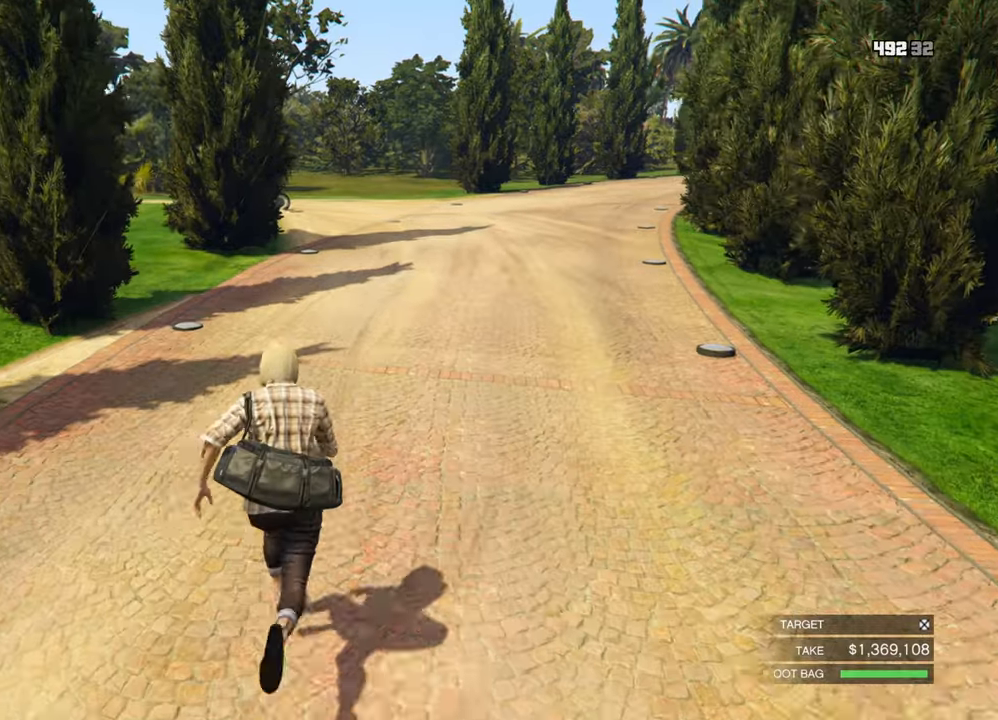
{"keys": ["shift", "w"], "mouse": [], "mouse_move": "still", "events": []}
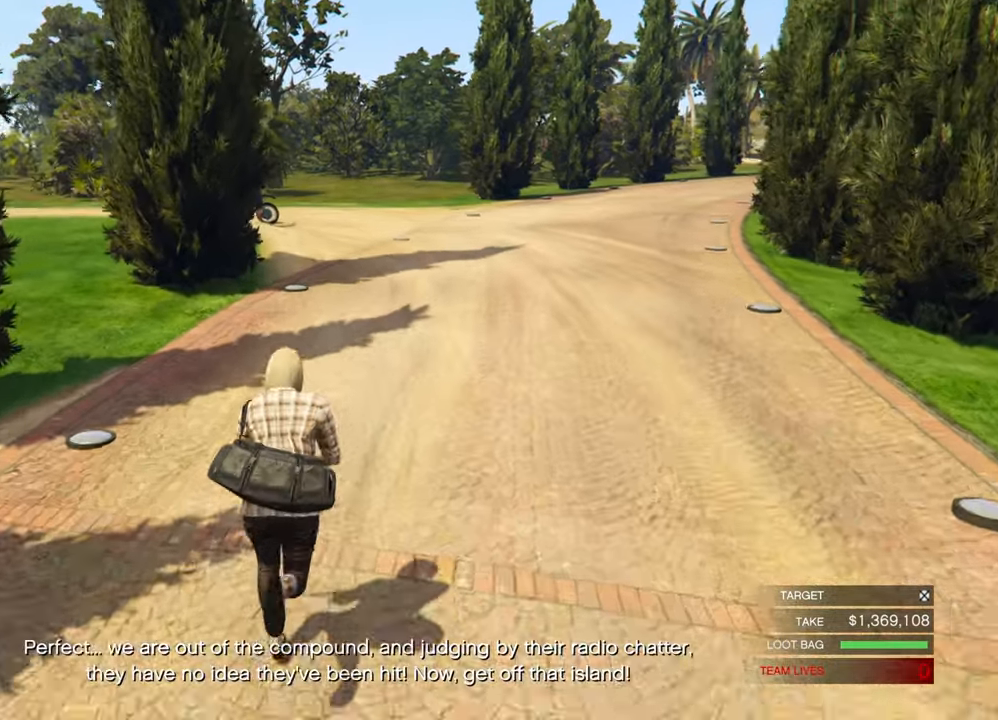
{"keys": ["a", "shift", "w"], "mouse": [], "mouse_move": "still", "events": [[183, "a", "down"], [333, "a", "up"], [466, "a", "down"]]}
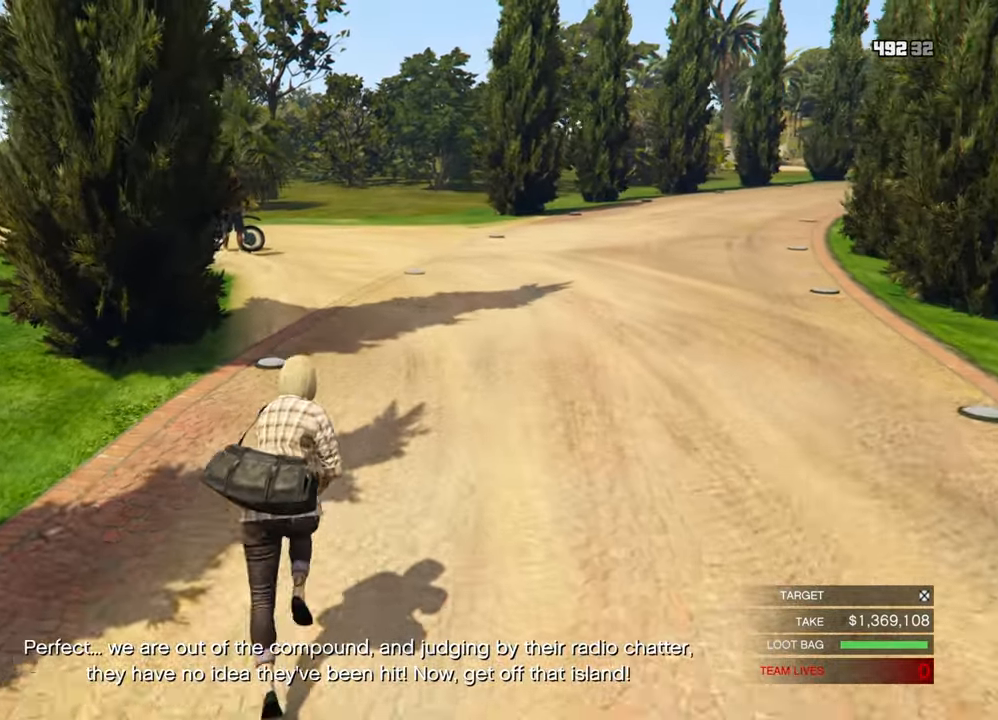
{"keys": ["a", "shift", "w"], "mouse": [], "mouse_move": "still", "events": [[116, "a", "up"], [250, "a", "down"], [350, "a", "up"], [500, "a", "down"]]}
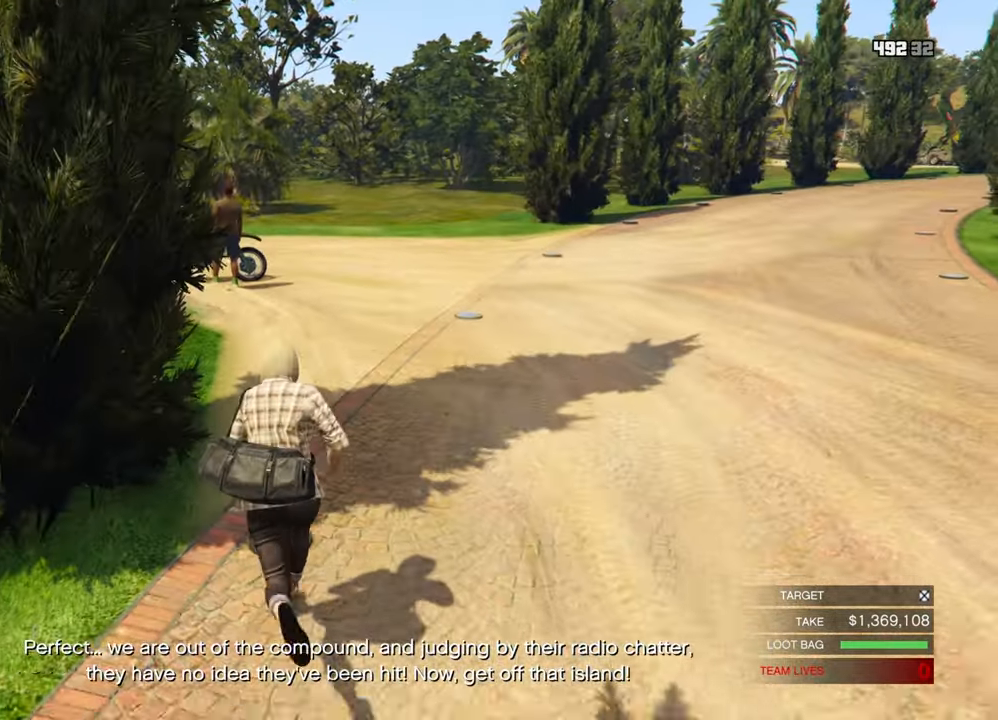
{"keys": ["a", "shift", "w"], "mouse": [], "mouse_move": "still", "events": [[83, "a", "up"], [183, "a", "down"], [283, "a", "up"], [416, "a", "down"]]}
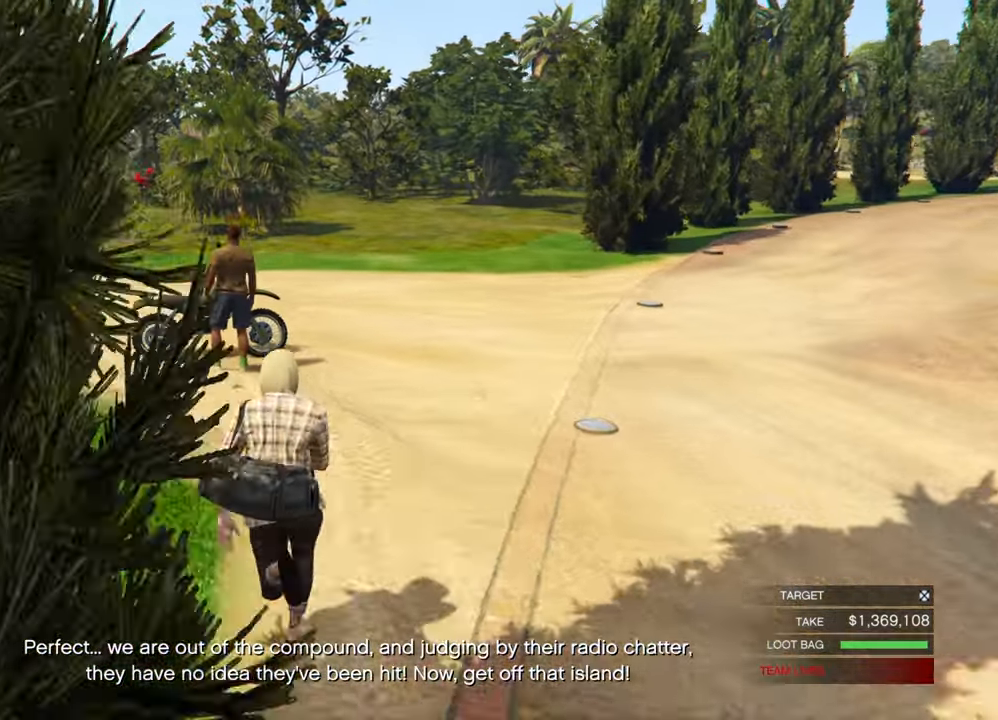
{"keys": ["a", "shift", "w"], "mouse": [], "mouse_move": "right", "events": [[16, "a", "up"], [150, "a", "down"], [283, "a", "up"], [383, "a", "down"]]}
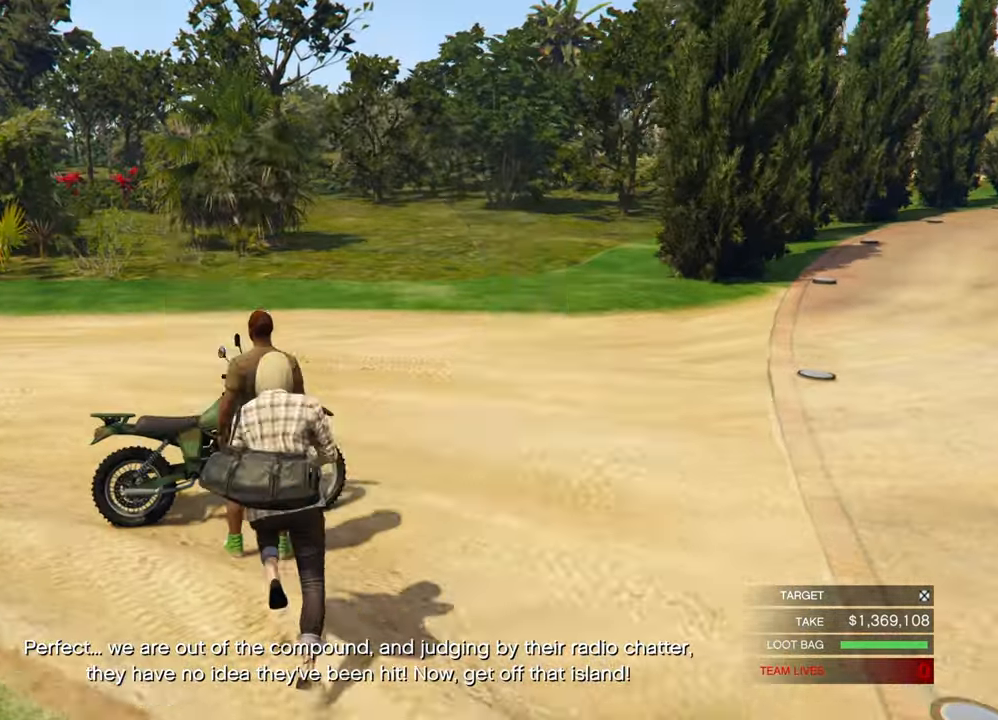
{"keys": ["f"], "mouse": [], "mouse_move": "still", "events": [[66, "f", "down"], [166, "f", "up"], [216, "a", "up"], [216, "f", "down"], [216, "w", "up"], [266, "f", "up"], [266, "shift", "up"], [350, "f", "down"], [400, "f", "up"], [483, "f", "down"]]}
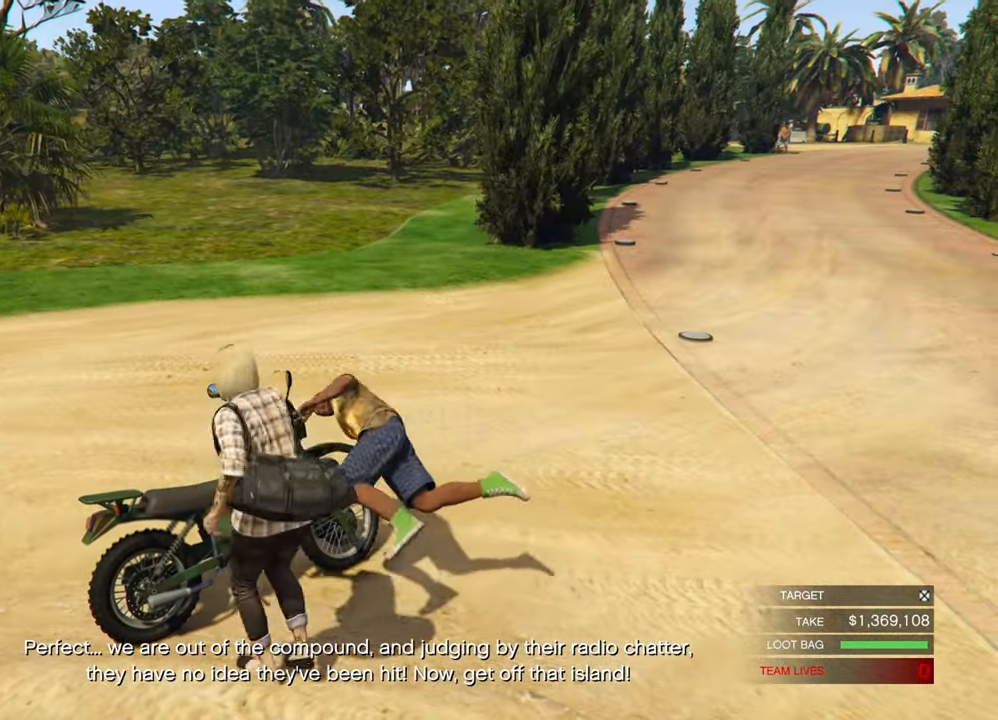
{"keys": ["a", "w"], "mouse": [], "mouse_move": "still", "events": [[33, "f", "up"], [416, "a", "down"], [416, "w", "down"]]}
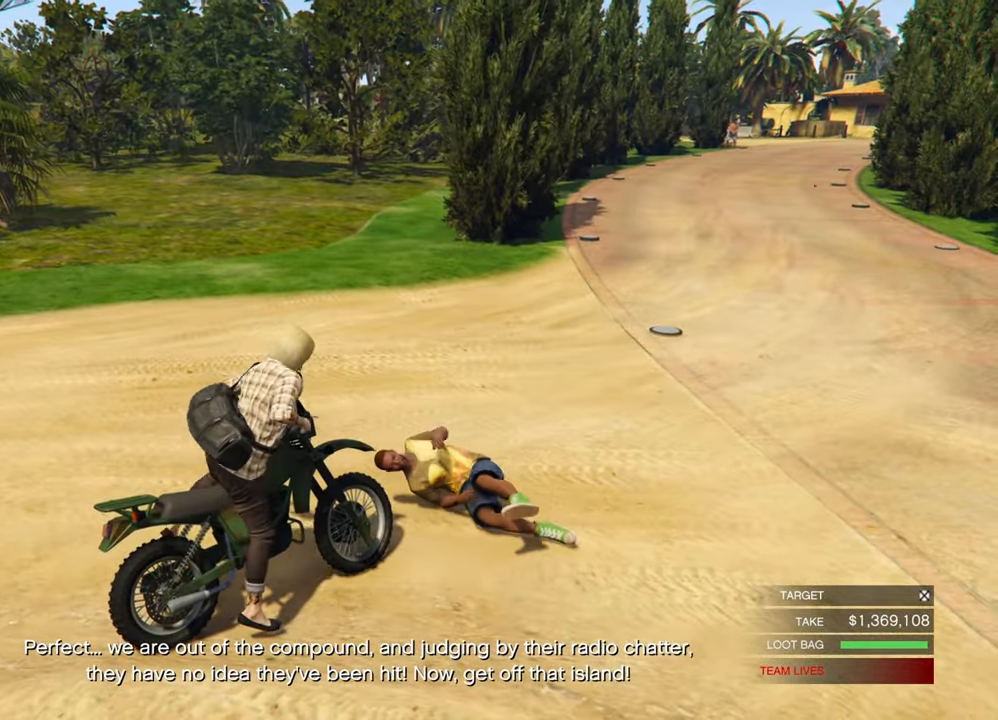
{"keys": ["a", "w"], "mouse": ["wheel"], "mouse_move": "still", "events": [[466, "mouse_wheel", "down"]]}
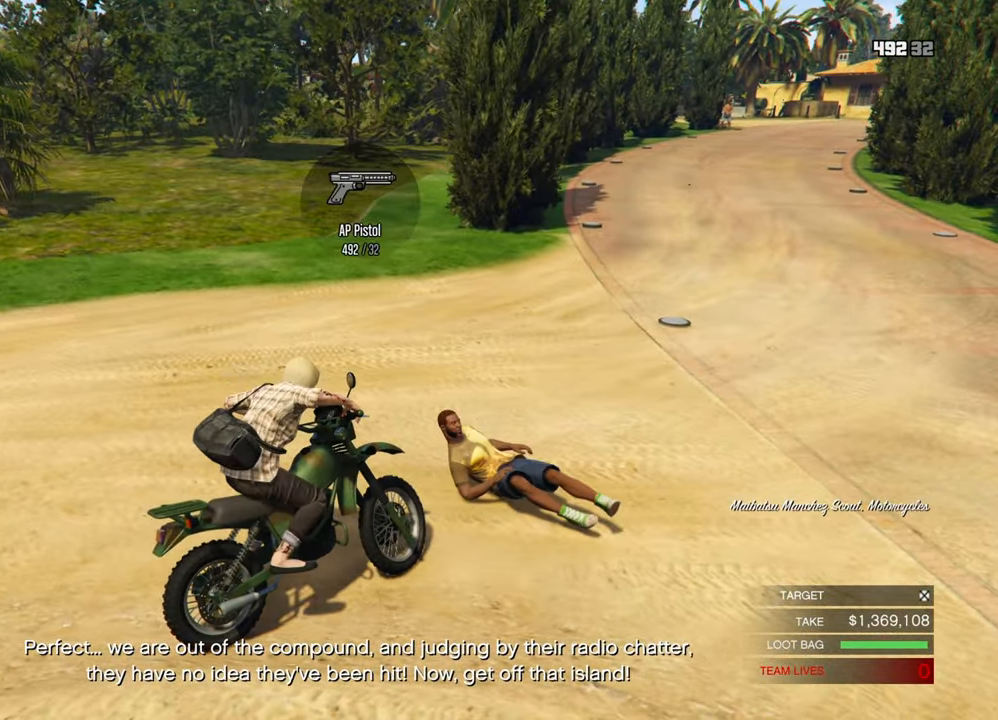
{"keys": ["a", "w"], "mouse": [], "mouse_move": "still", "events": [[33, "mouse_wheel", "up"]]}
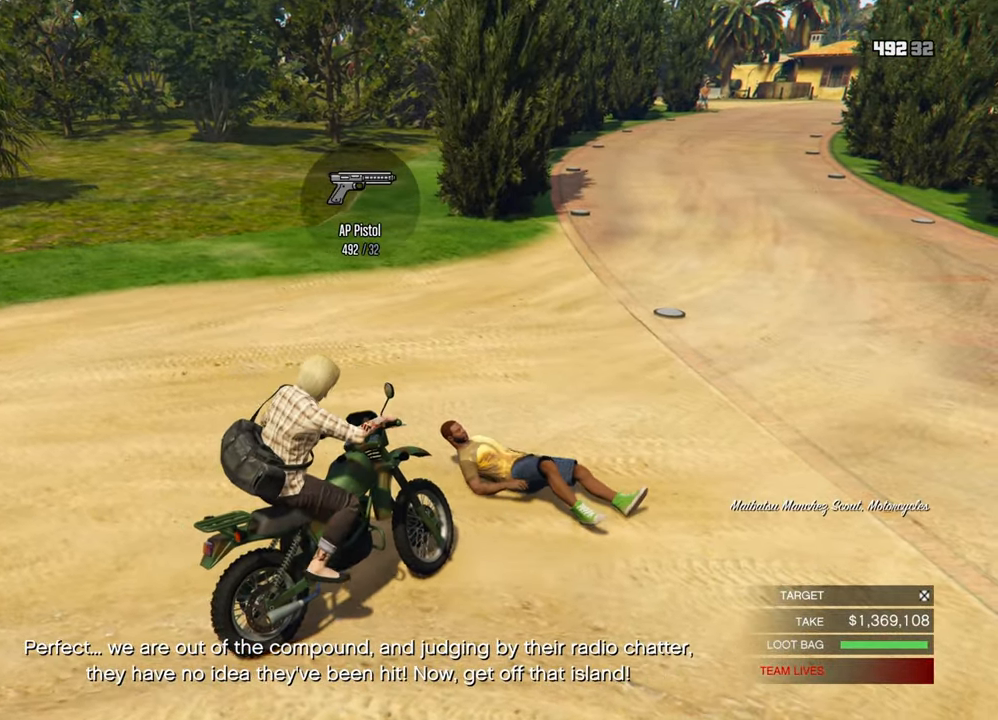
{"keys": ["a", "w"], "mouse": [], "mouse_move": "still", "events": [[350, "v", "down"], [400, "v", "up"]]}
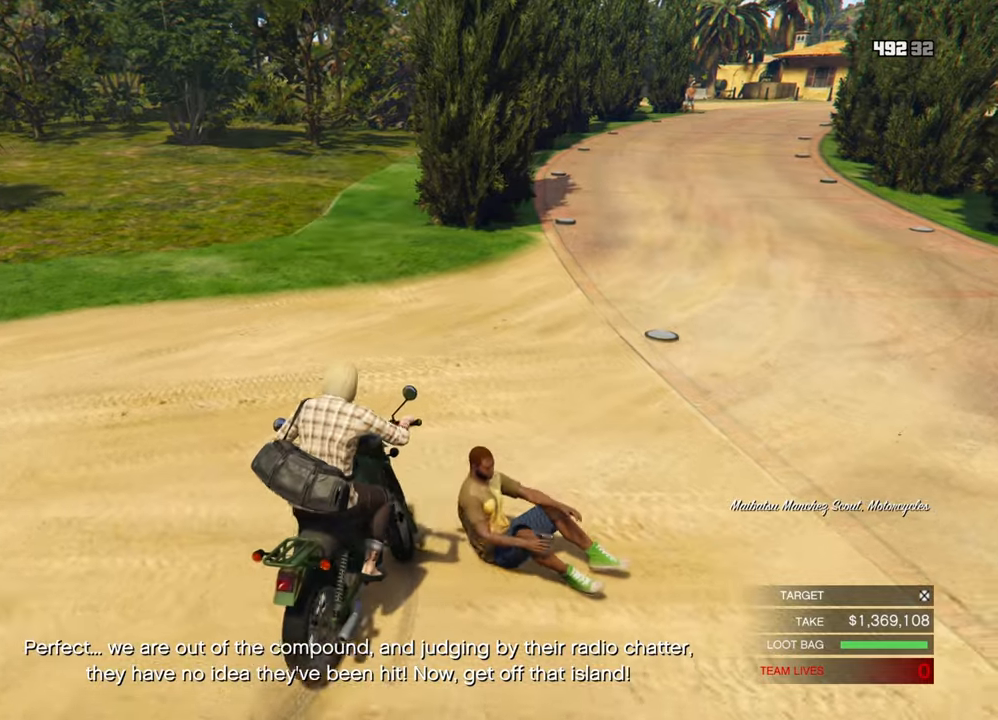
{"keys": ["a", "w"], "mouse": [], "mouse_move": "up", "events": [[217, "v", "down"], [367, "v", "up"]]}
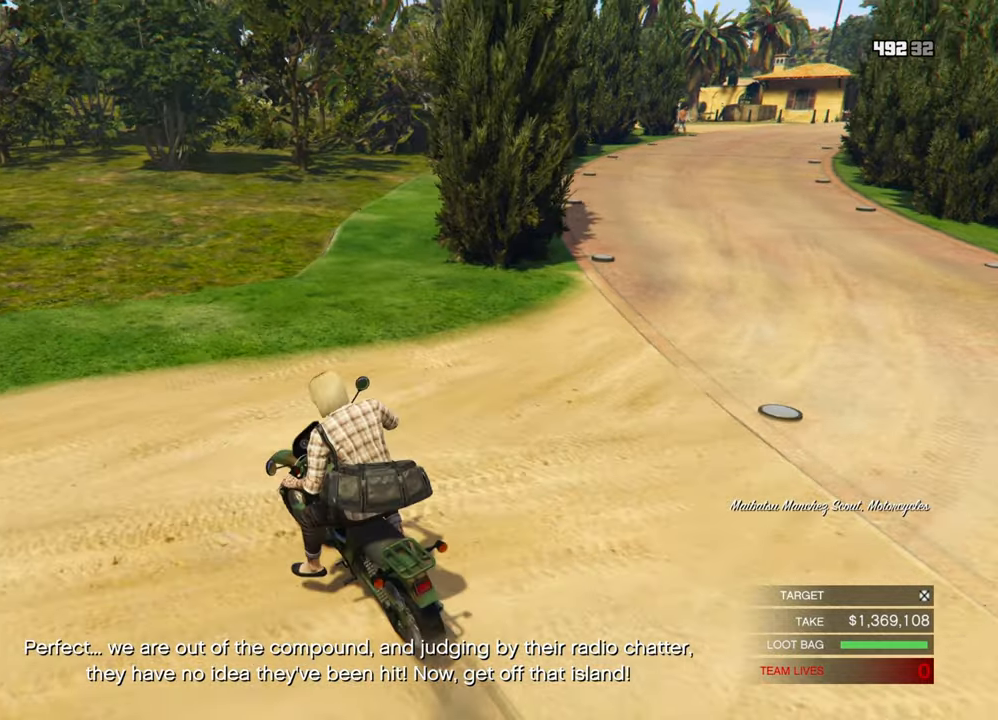
{"keys": ["a", "w"], "mouse": [], "mouse_move": "up-left", "events": []}
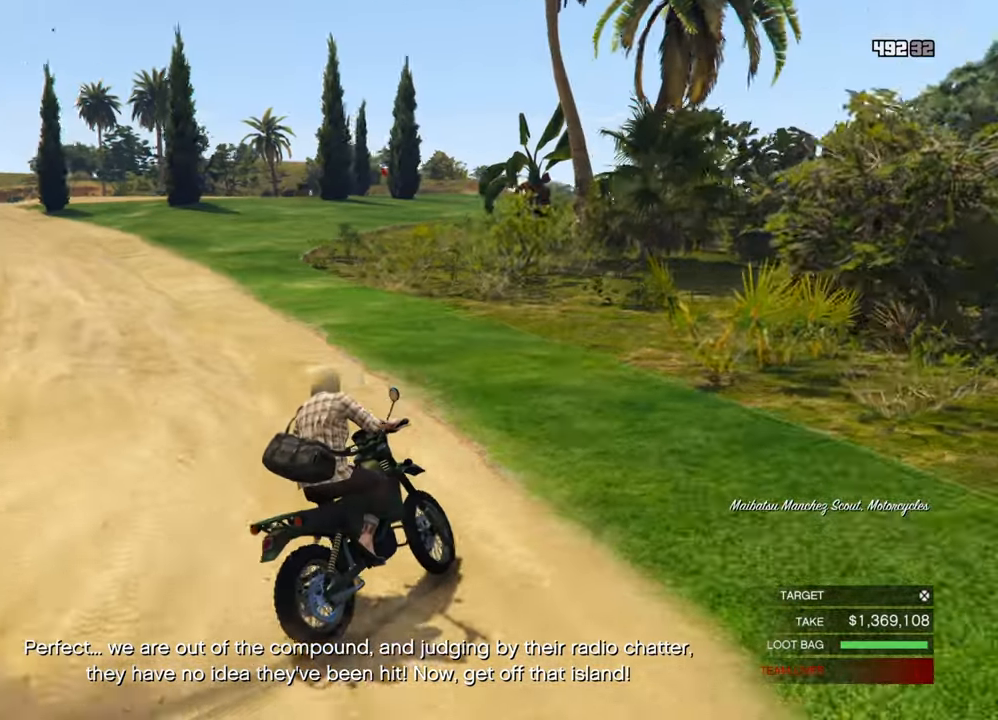
{"keys": ["a", "w"], "mouse": [], "mouse_move": "still", "events": []}
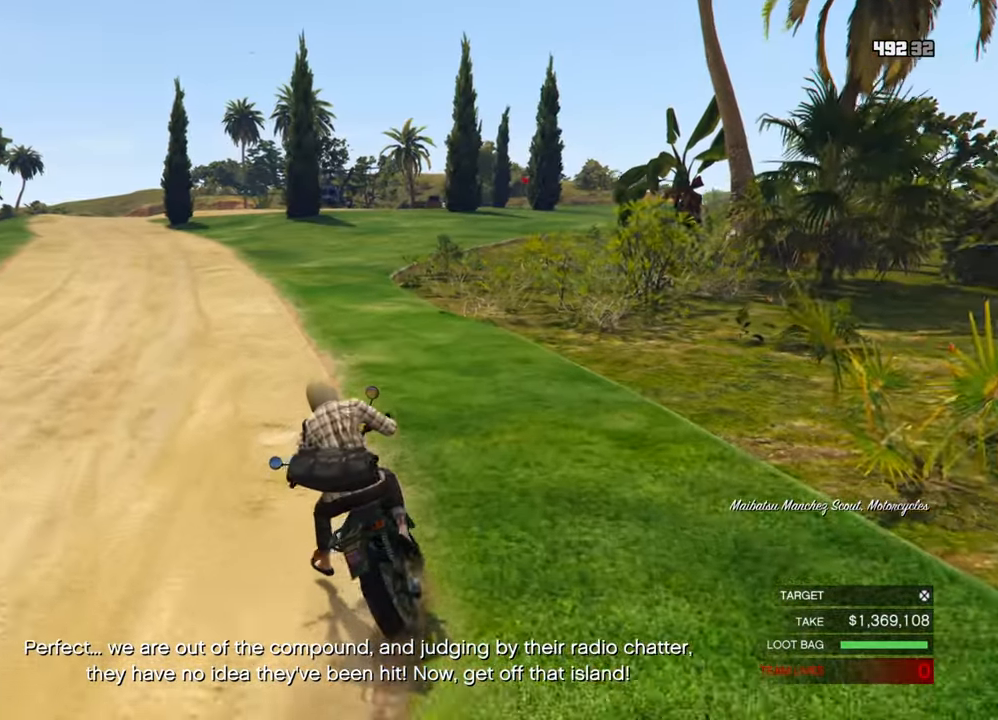
{"keys": ["w"], "mouse": [], "mouse_move": "still", "events": [[83, "a", "up"]]}
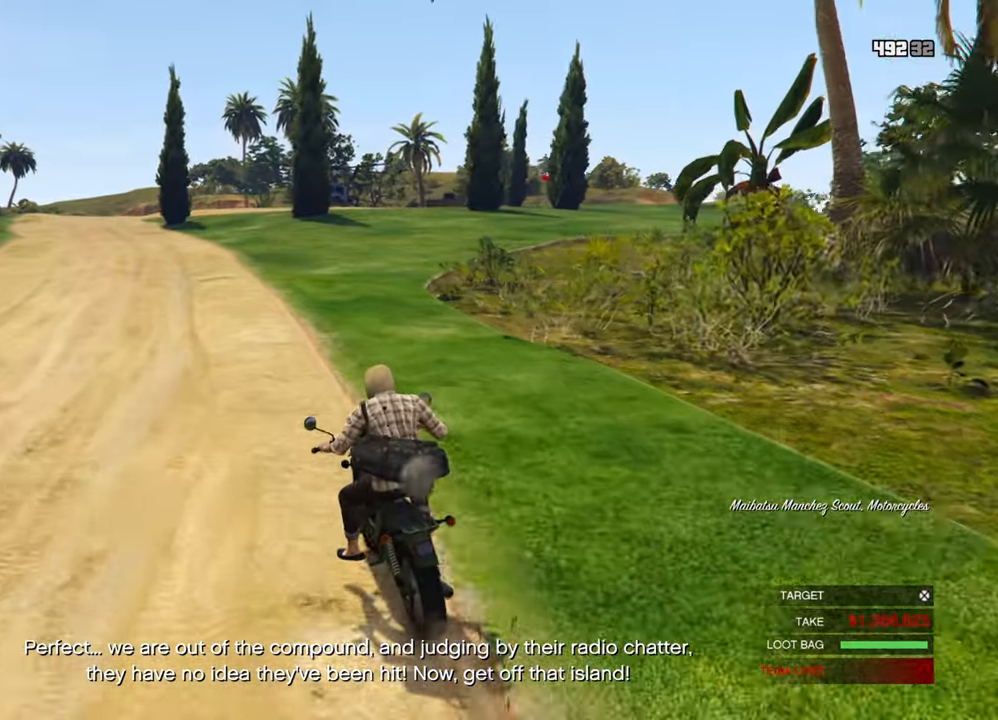
{"keys": ["w"], "mouse": [], "mouse_move": "still", "events": [[150, "v", "down"], [233, "v", "up"]]}
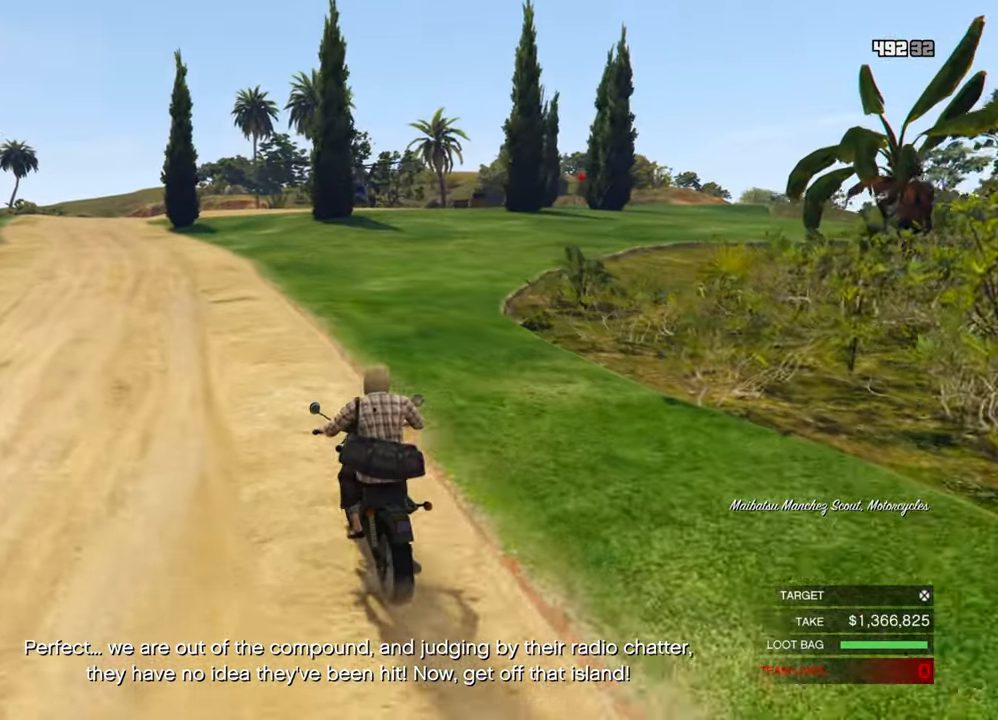
{"keys": ["ctrl_l", "w"], "mouse": [], "mouse_move": "still", "events": [[117, "d", "down"], [167, "d", "up"], [300, "ctrl_l", "down"]]}
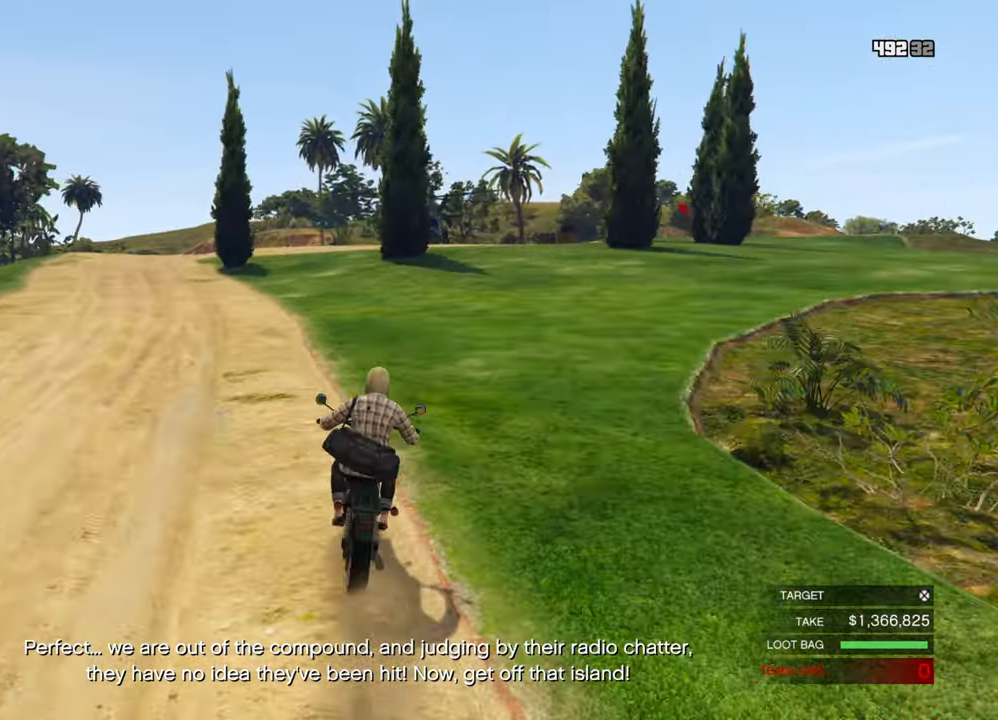
{"keys": ["ctrl_l", "w"], "mouse": [], "mouse_move": "still", "events": []}
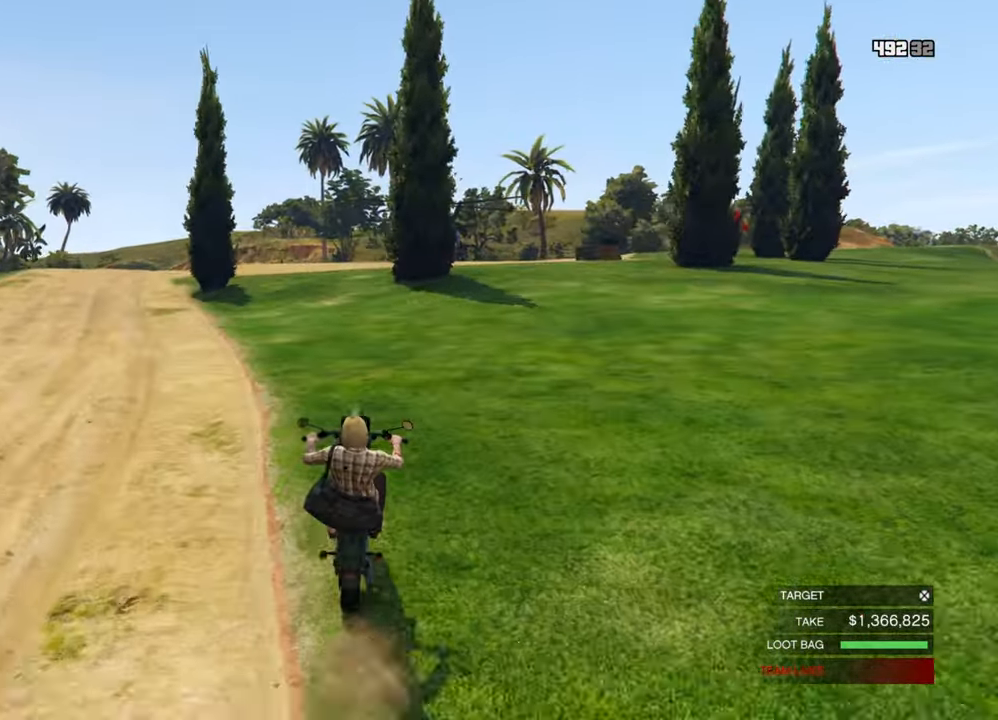
{"keys": ["ctrl_l", "w"], "mouse": [], "mouse_move": "still", "events": [[17, "ctrl_l", "up"], [417, "ctrl_l", "down"]]}
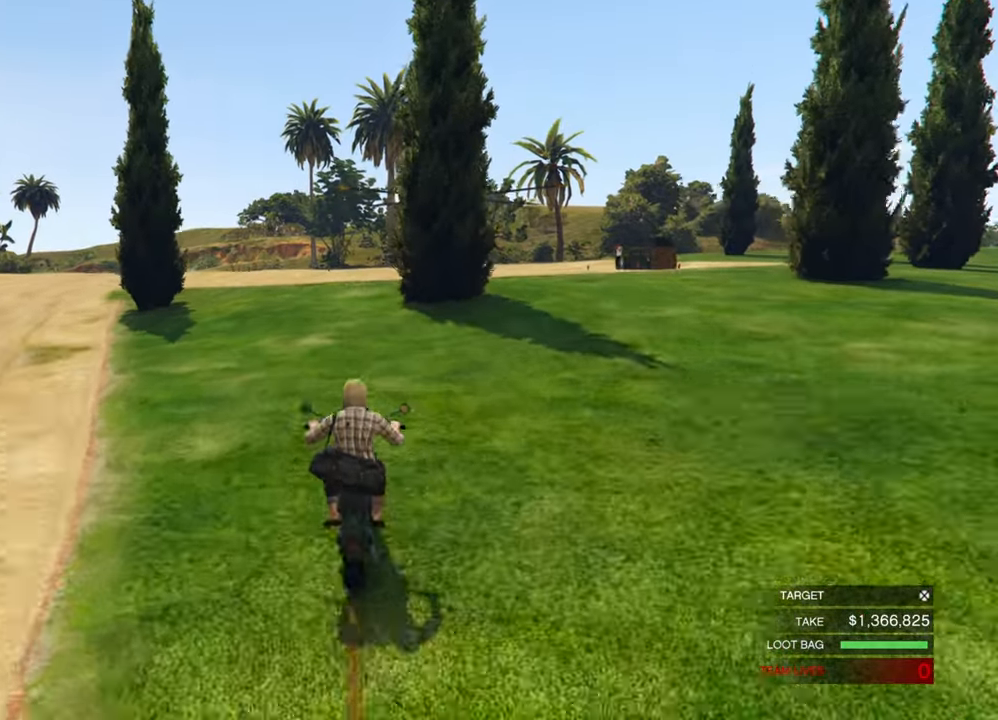
{"keys": ["ctrl_l", "w"], "mouse": [], "mouse_move": "still", "events": []}
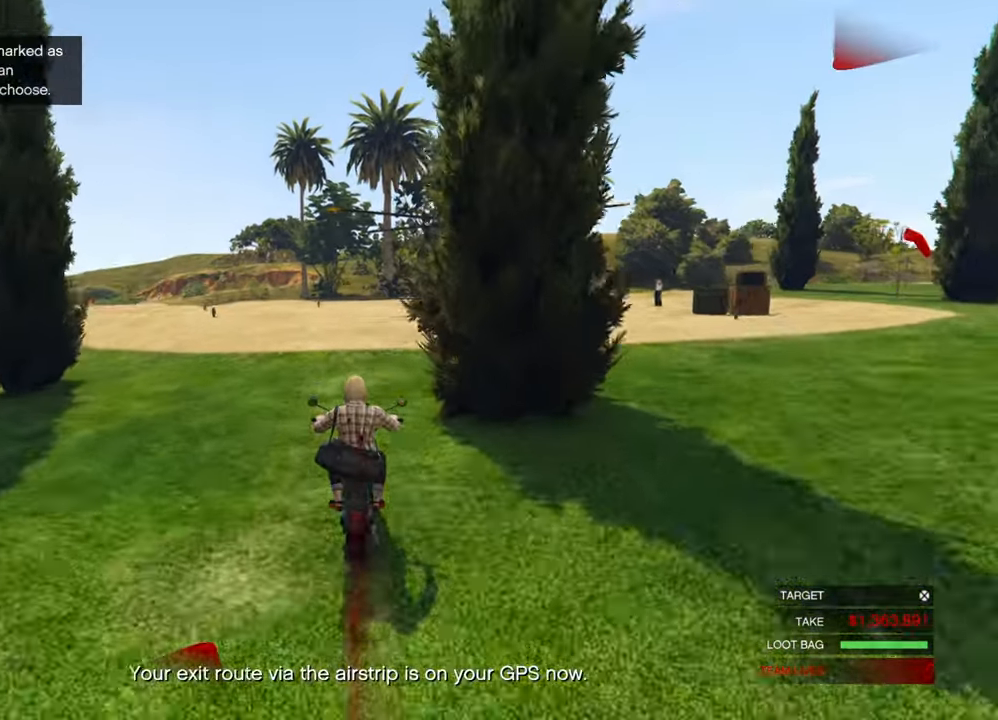
{"keys": ["w"], "mouse": [], "mouse_move": "still", "events": [[417, "ctrl_l", "up"]]}
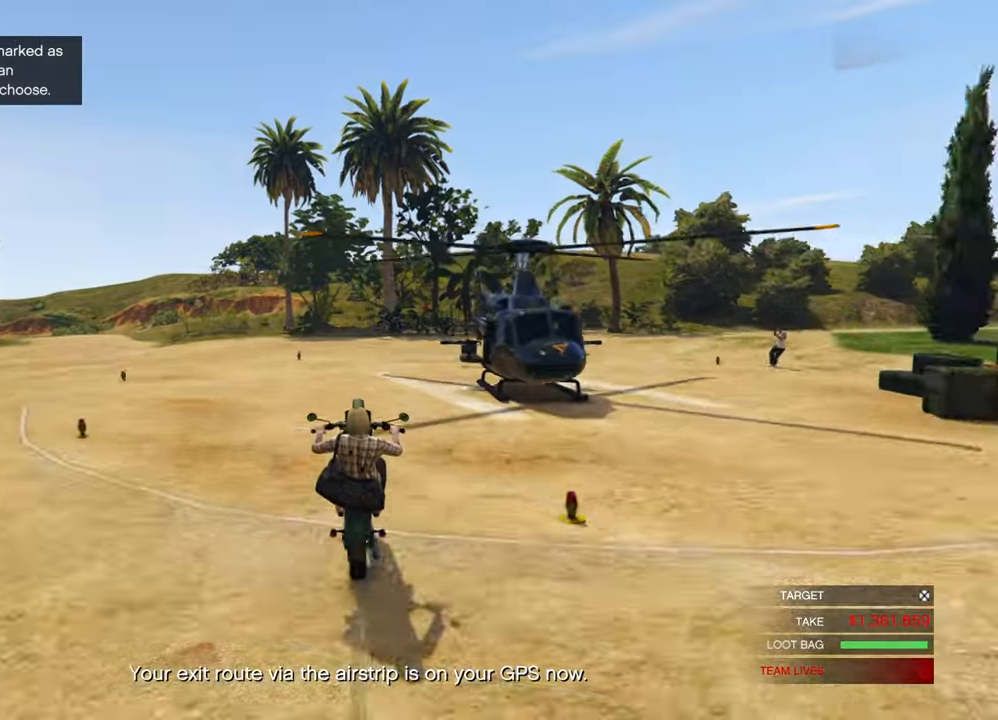
{"keys": ["w"], "mouse": [], "mouse_move": "still", "events": [[50, "a", "down"], [150, "a", "up"]]}